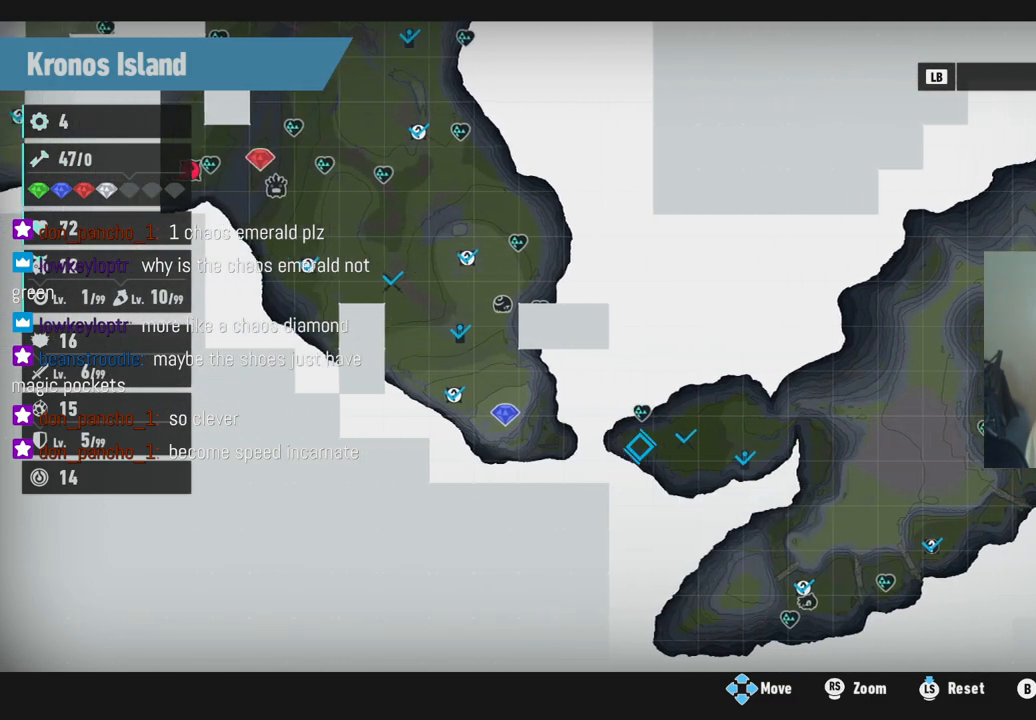
Gameplay with a controller (Xbox layout); each line is a JSON object with the inputs held at the frame after it. "events" lists button and stick changes between this image and that frame as [ms after this image, input, new state], when the widget could be followed in between. Not read: A L3 R3.
{"buttons": [], "left_stick": "center", "right_stick": "center", "events": [[167, "left_stick", "center"]]}
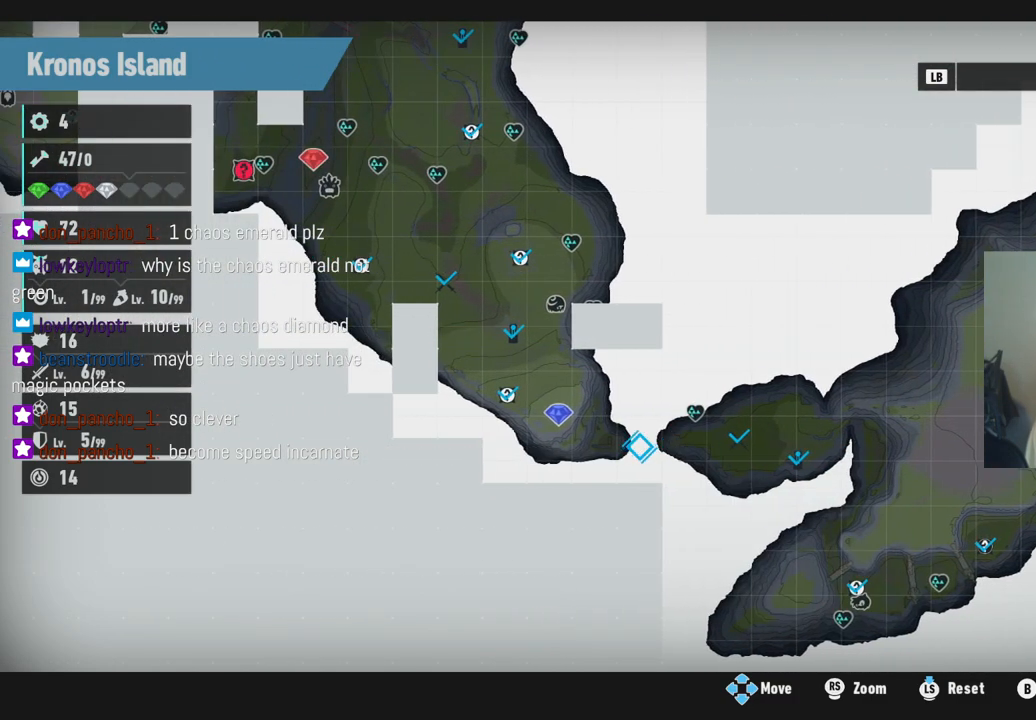
{"buttons": [], "left_stick": "center", "right_stick": "center", "events": []}
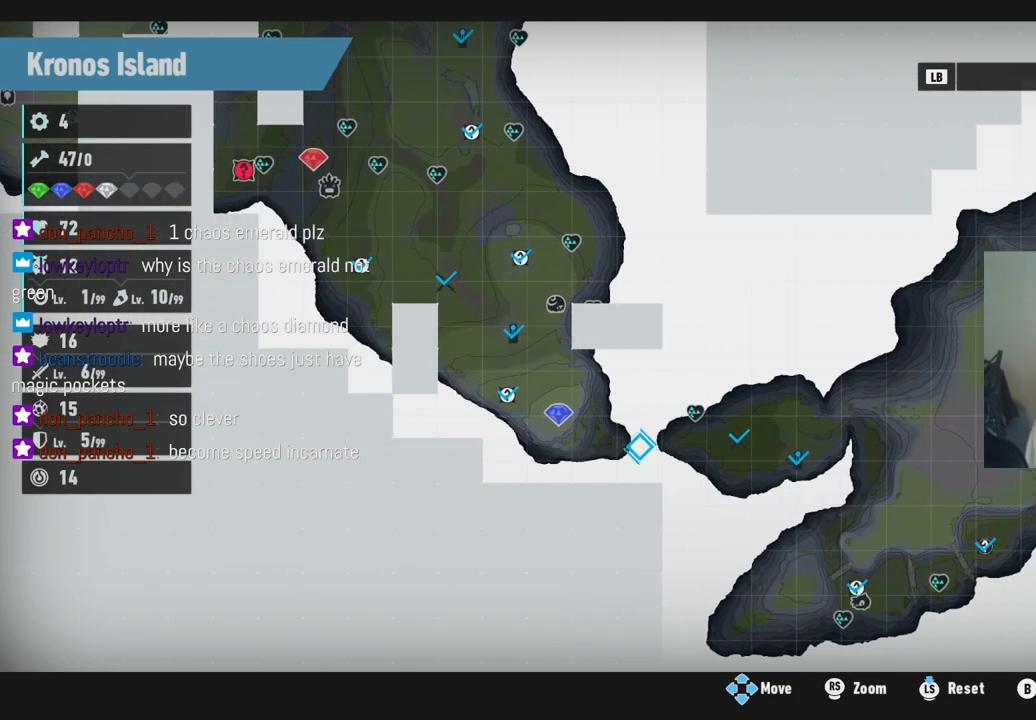
{"buttons": [], "left_stick": "center", "right_stick": "center", "events": []}
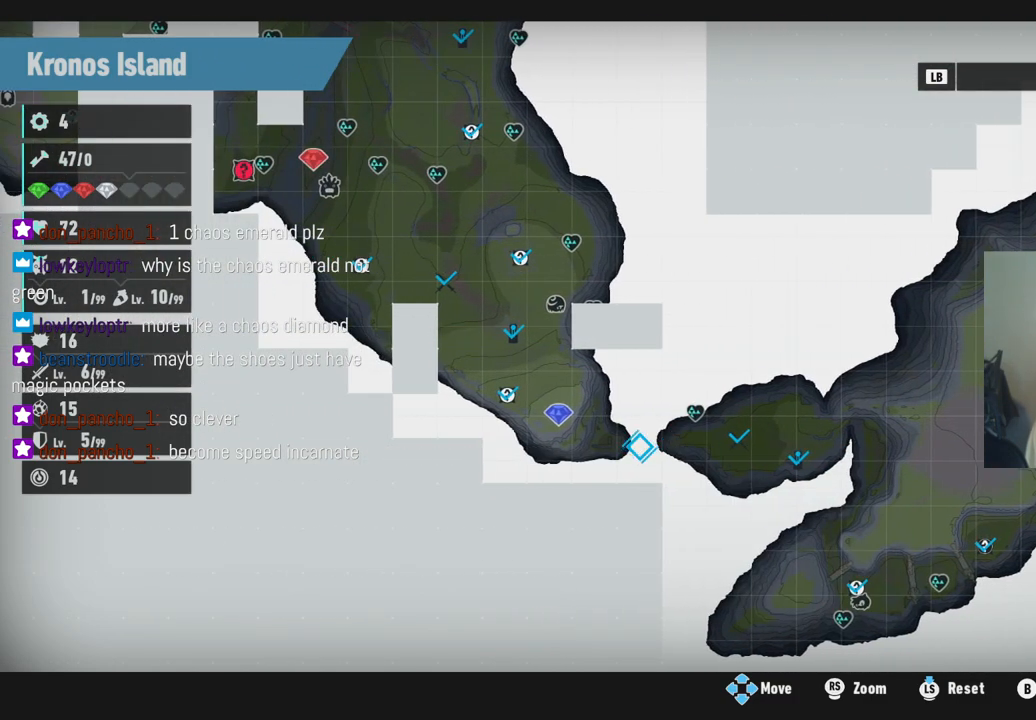
{"buttons": [], "left_stick": "up-left", "right_stick": "center", "events": [[500, "left_stick", "up-left"]]}
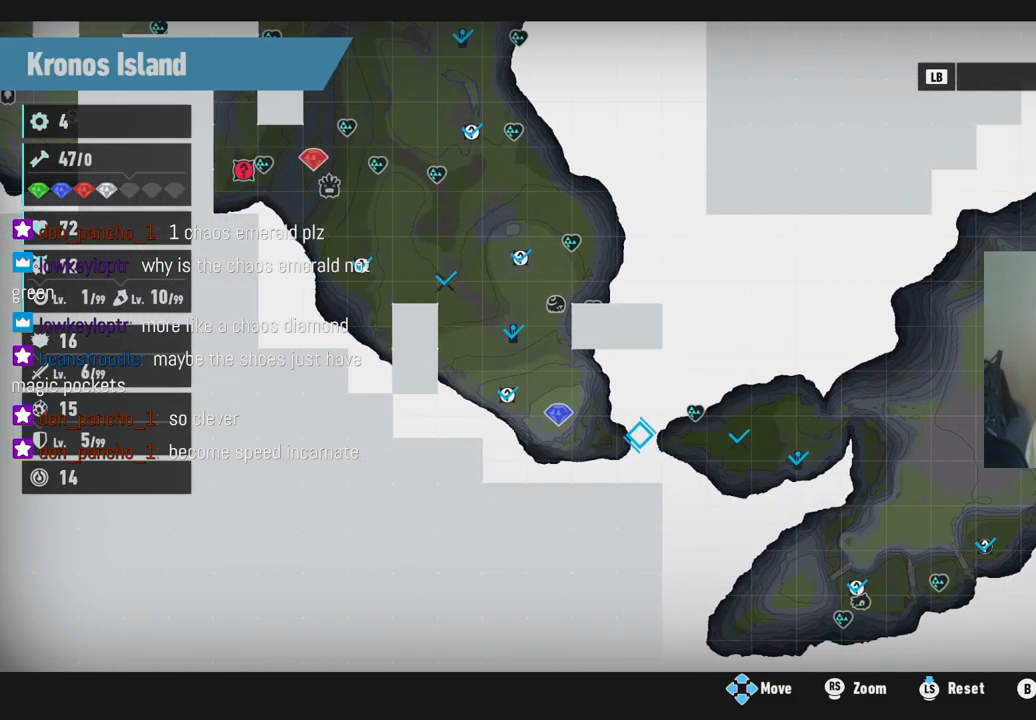
{"buttons": [], "left_stick": "up-left", "right_stick": "center", "events": []}
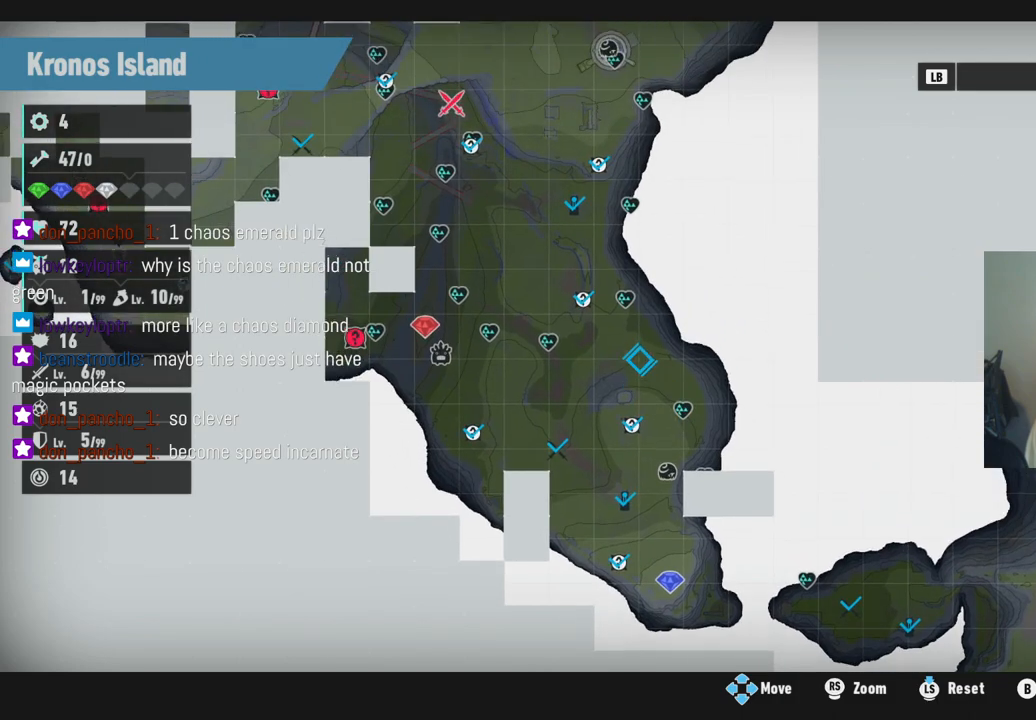
{"buttons": [], "left_stick": "up-left", "right_stick": "center", "events": [[67, "left_stick", "center"], [400, "left_stick", "up-left"]]}
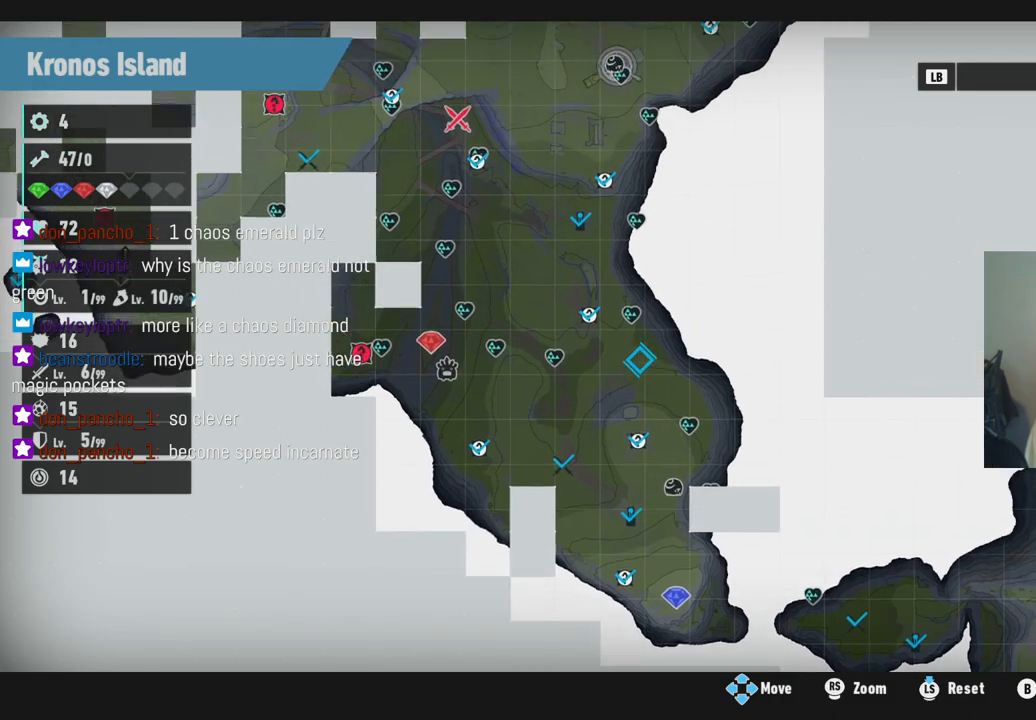
{"buttons": [], "left_stick": "up-left", "right_stick": "center", "events": []}
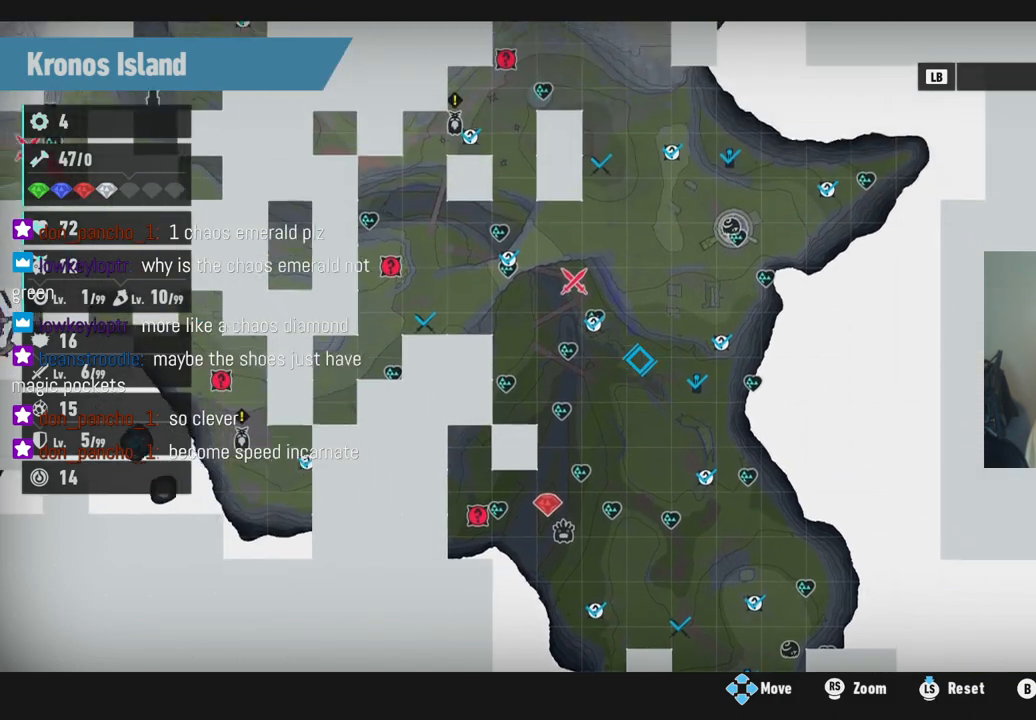
{"buttons": [], "left_stick": "center", "right_stick": "center", "events": [[267, "left_stick", "center"]]}
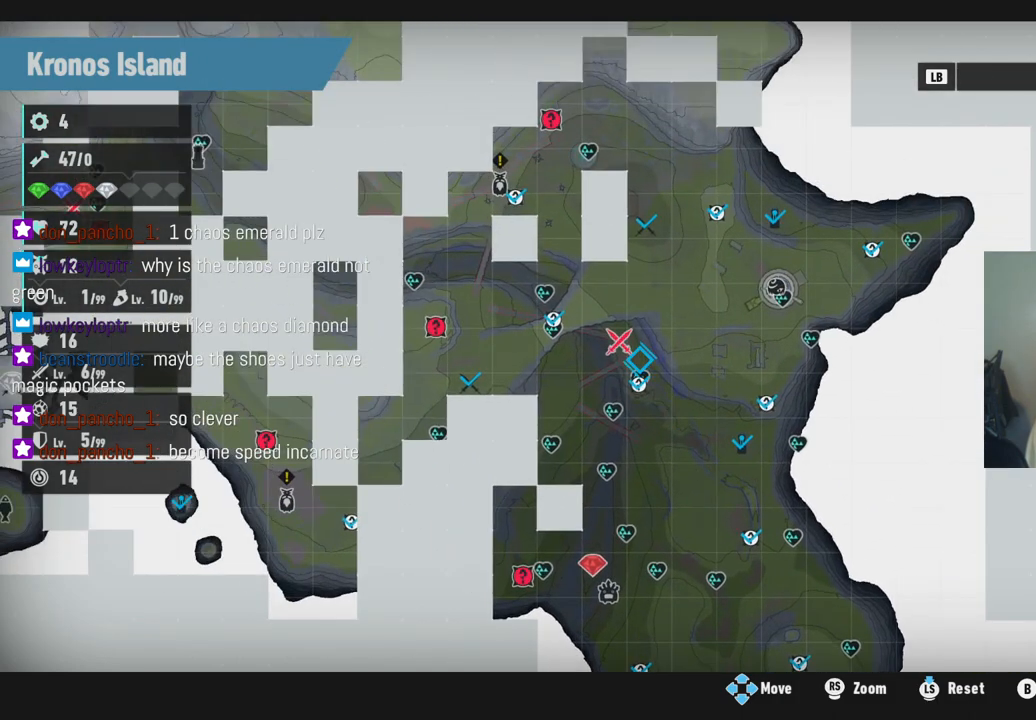
{"buttons": [], "left_stick": "center", "right_stick": "center", "events": []}
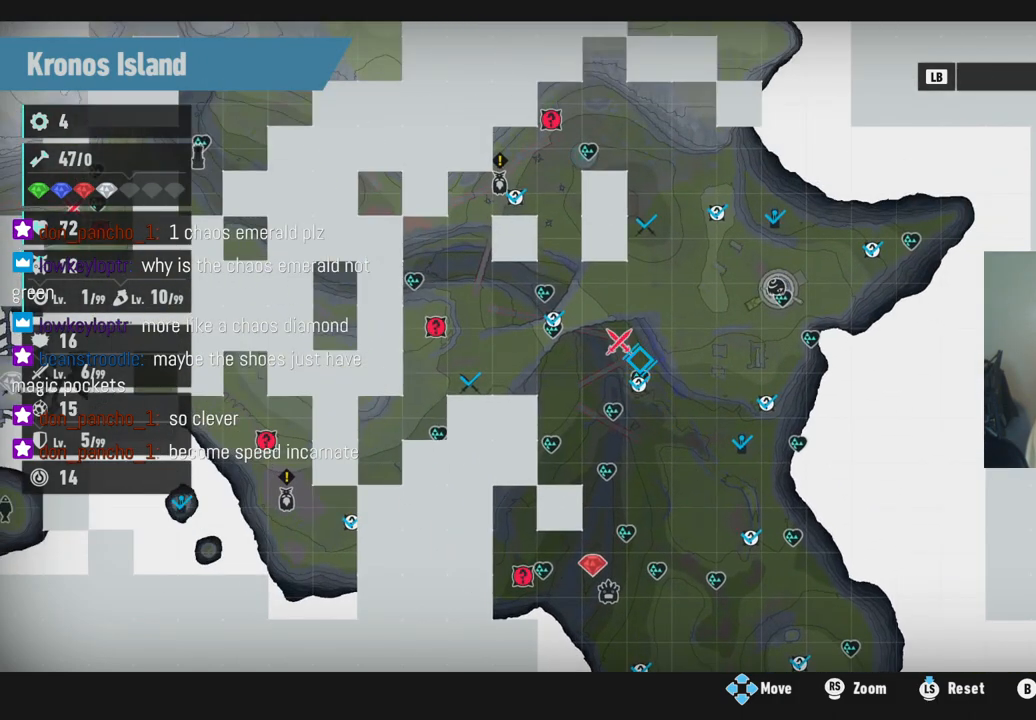
{"buttons": [], "left_stick": "center", "right_stick": "center", "events": []}
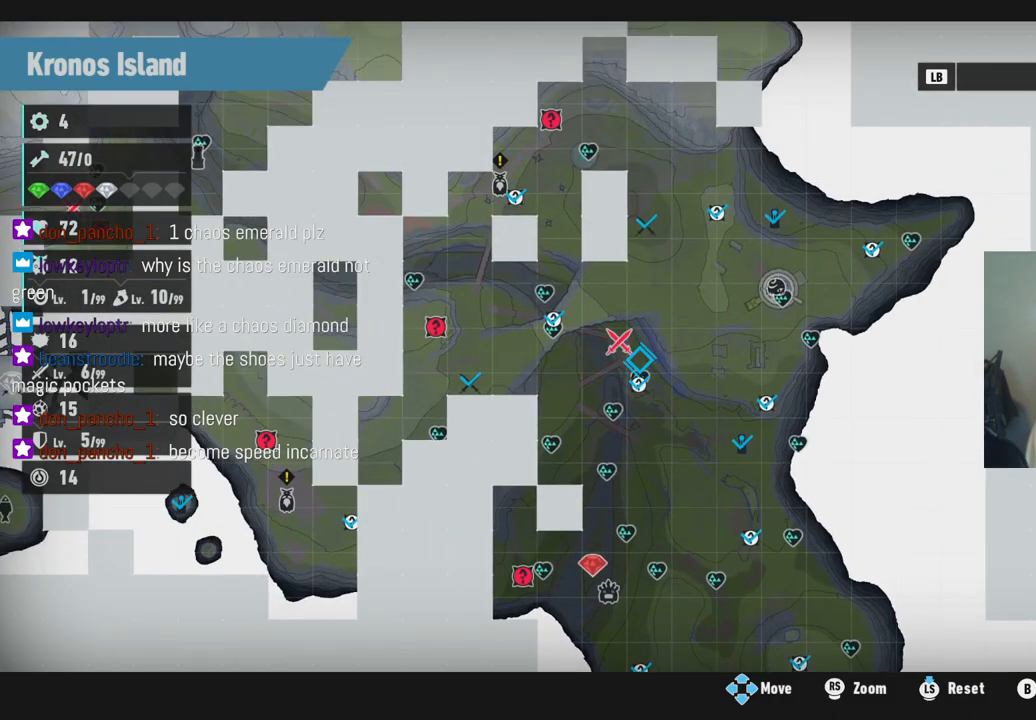
{"buttons": [], "left_stick": "center", "right_stick": "center", "events": []}
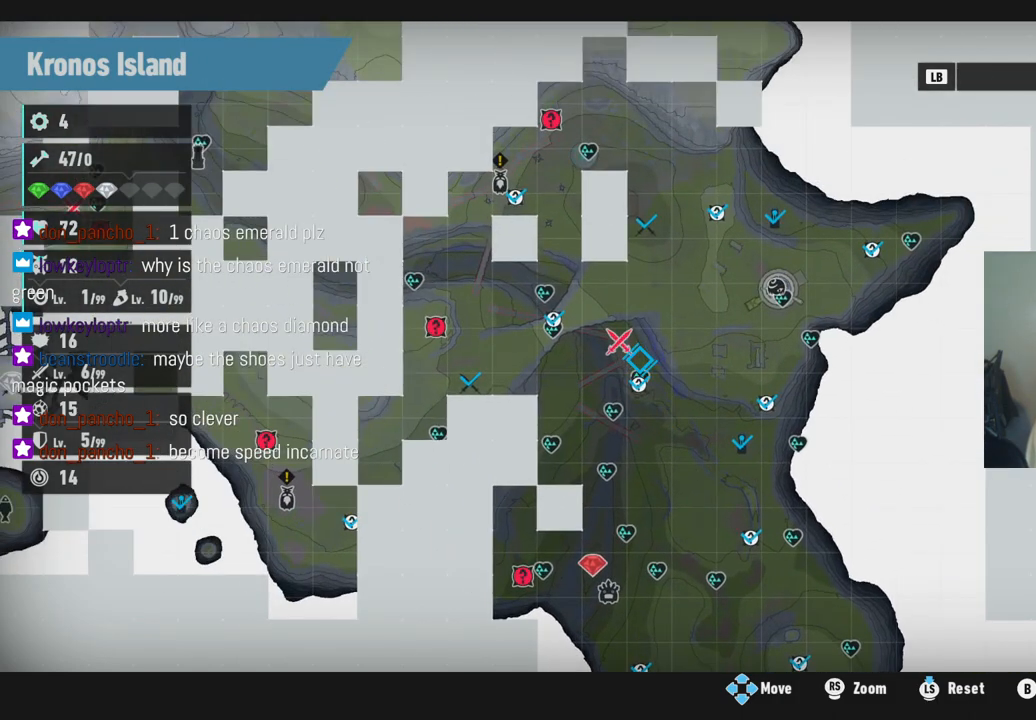
{"buttons": [], "left_stick": "up-left", "right_stick": "center", "events": [[300, "left_stick", "up-left"]]}